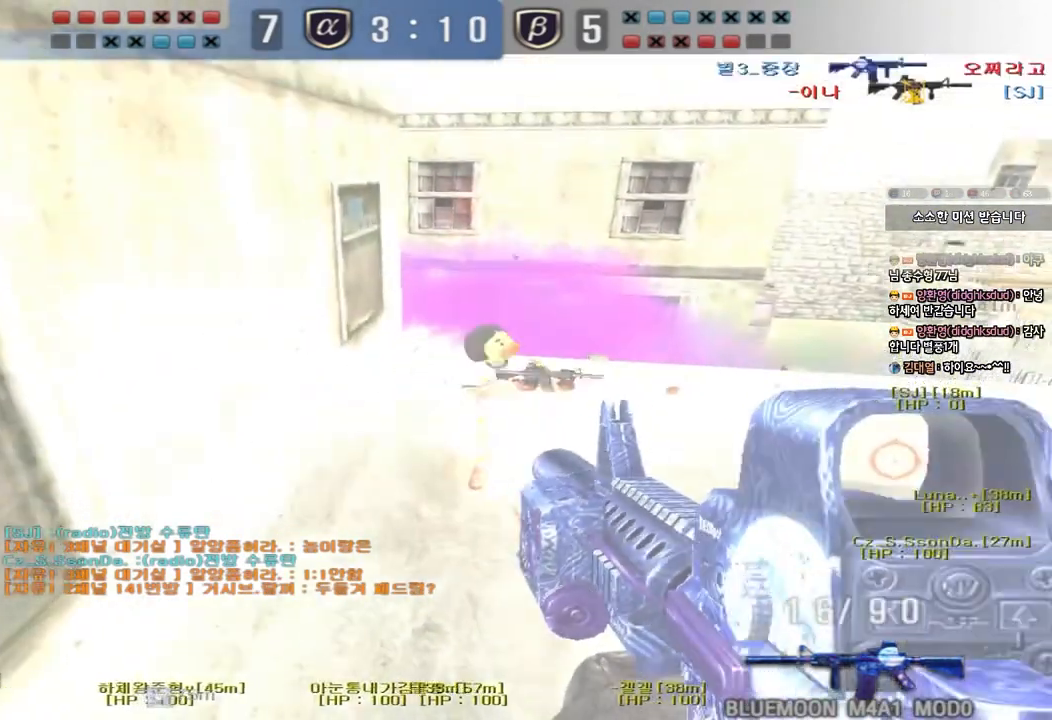
Gameplay with keyboard; each line is a JSON object with the keys held at the frame after it. "events" lists presses ("down") and releases ("up") of "a", "ctrl", "d", "e", "f", "q", "r", "s", "shift", "space", "tab" and "w" between this image and that frame as [ms after this image, input, new state], when the widget could be followed in between. No other keys are recorded. Mouse input is not recorded.
{"keys": [], "events": [[117, "ctrl", "up"], [333, "ctrl", "down"], [383, "d", "up"], [400, "s", "up"], [433, "ctrl", "up"]]}
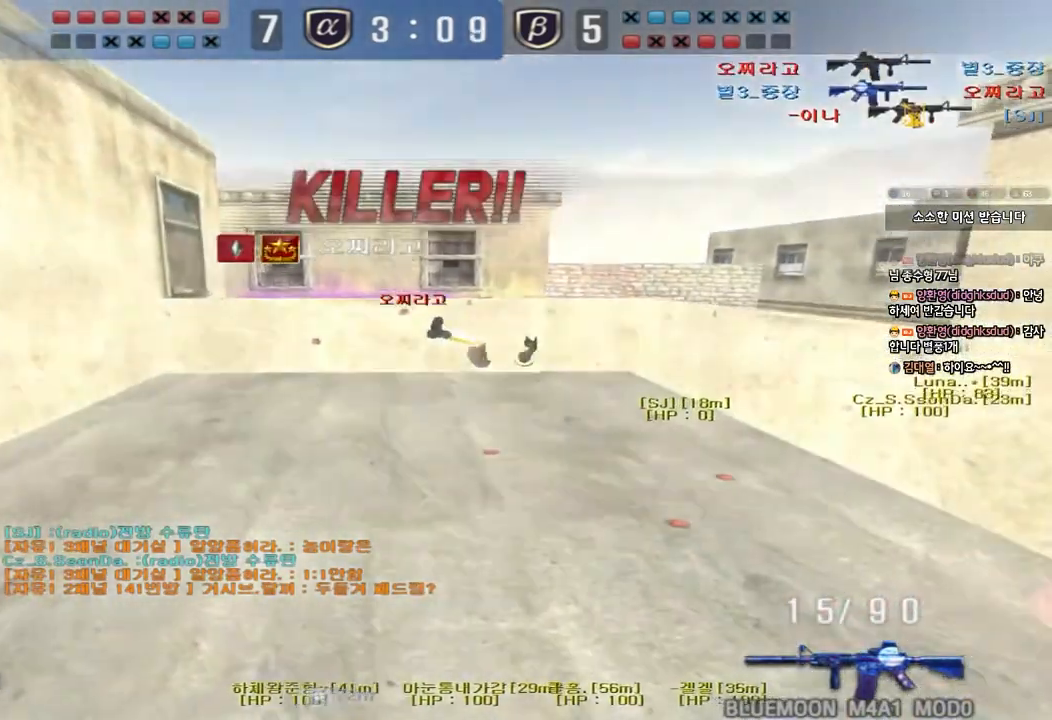
{"keys": ["tab"], "events": [[433, "tab", "down"]]}
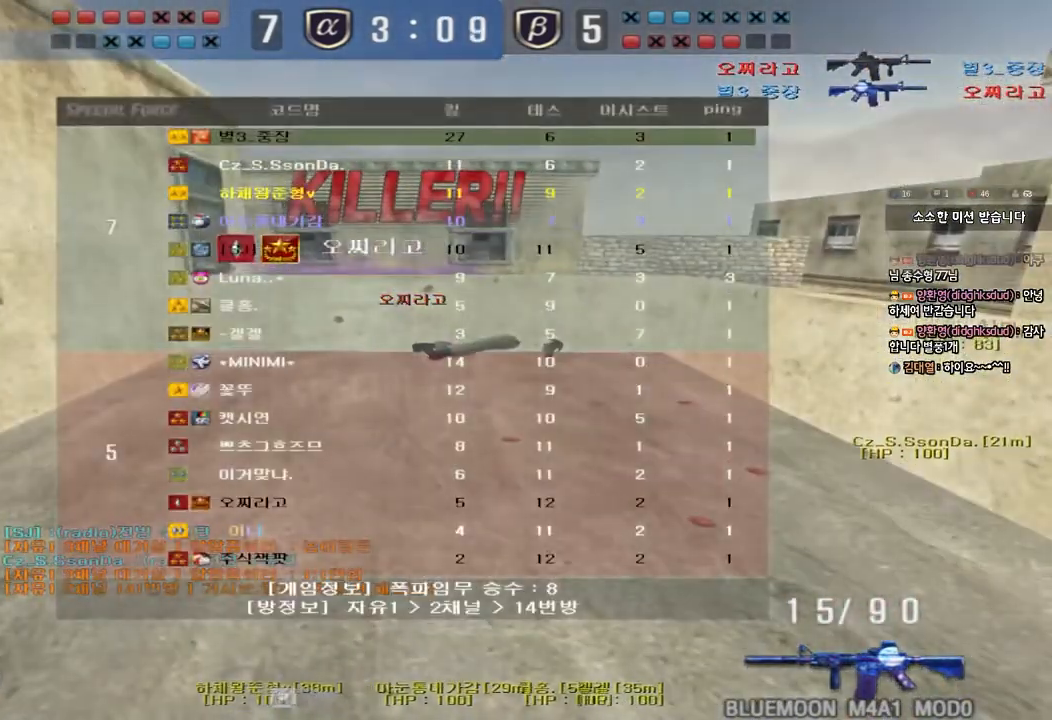
{"keys": [], "events": [[283, "tab", "up"]]}
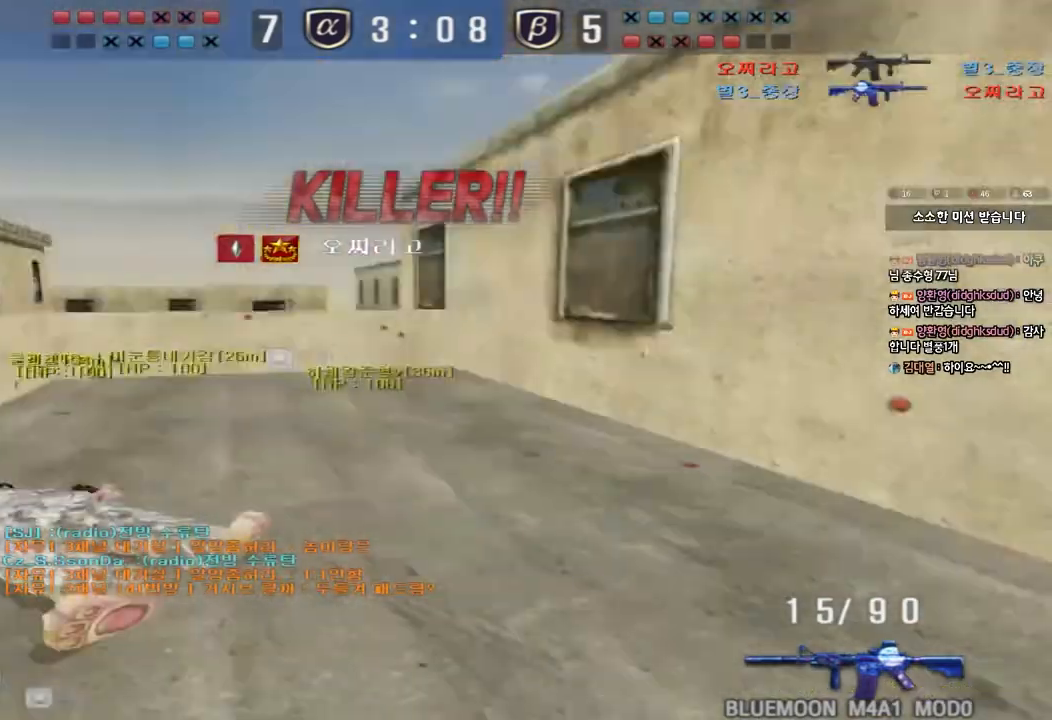
{"keys": [], "events": []}
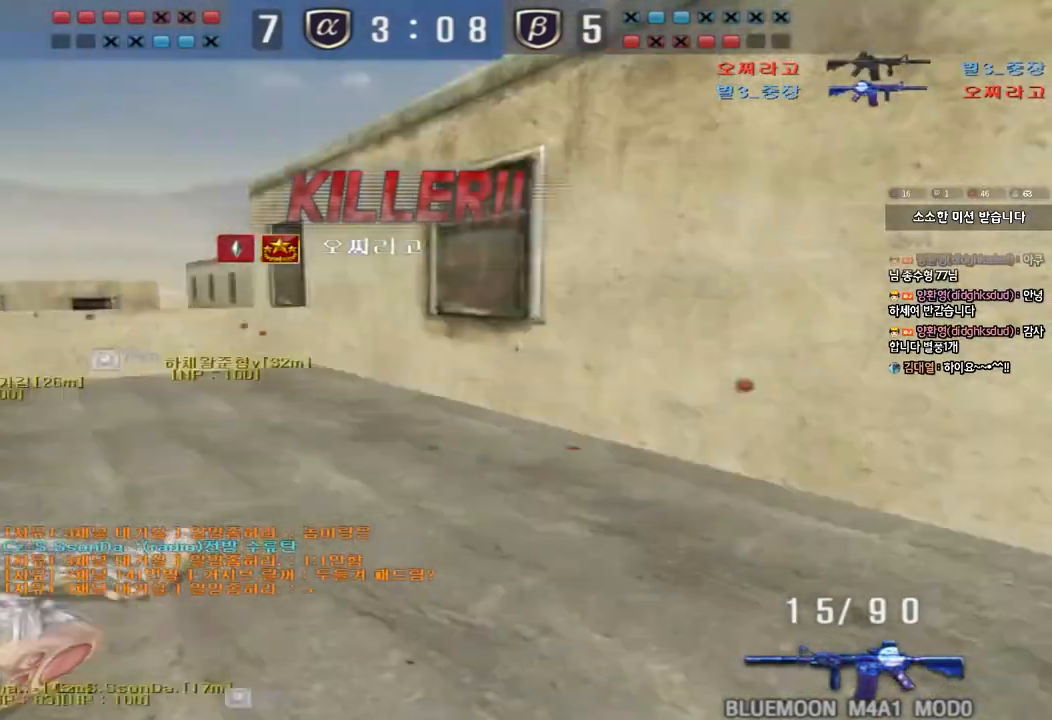
{"keys": [], "events": []}
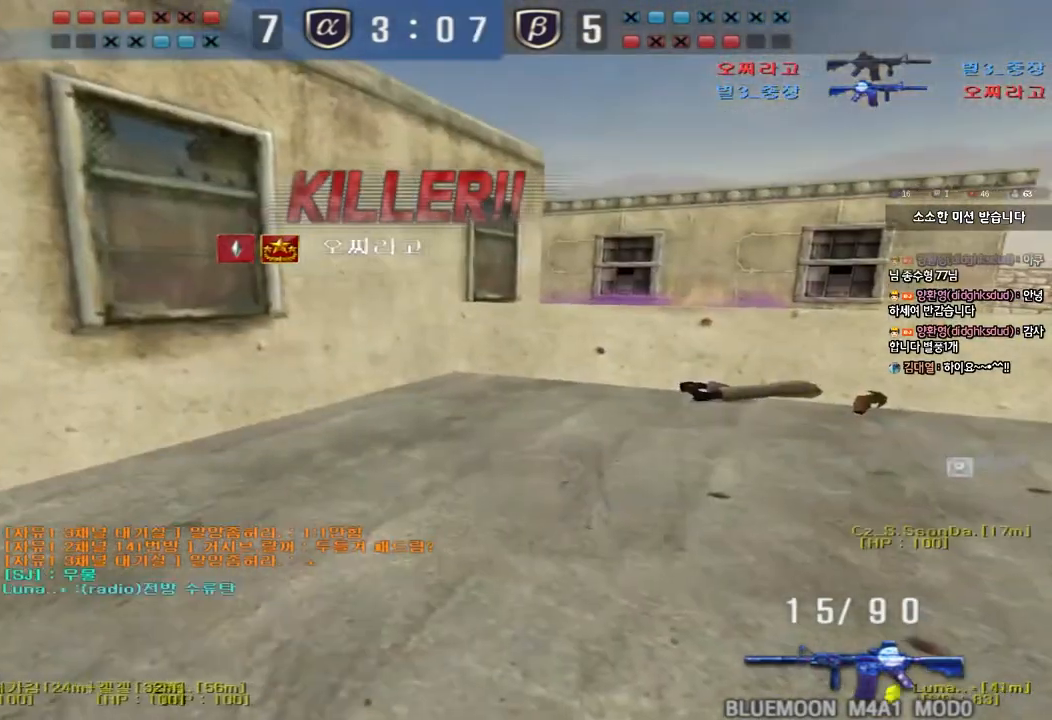
{"keys": [], "events": [[67, "tab", "down"], [183, "tab", "up"]]}
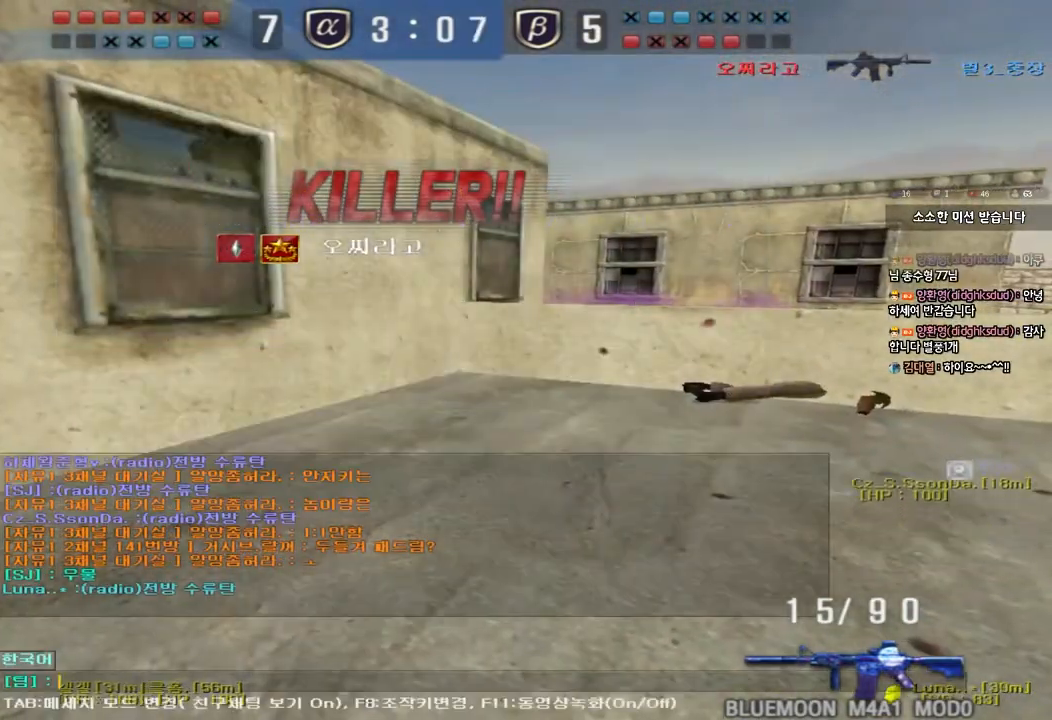
{"keys": [], "events": []}
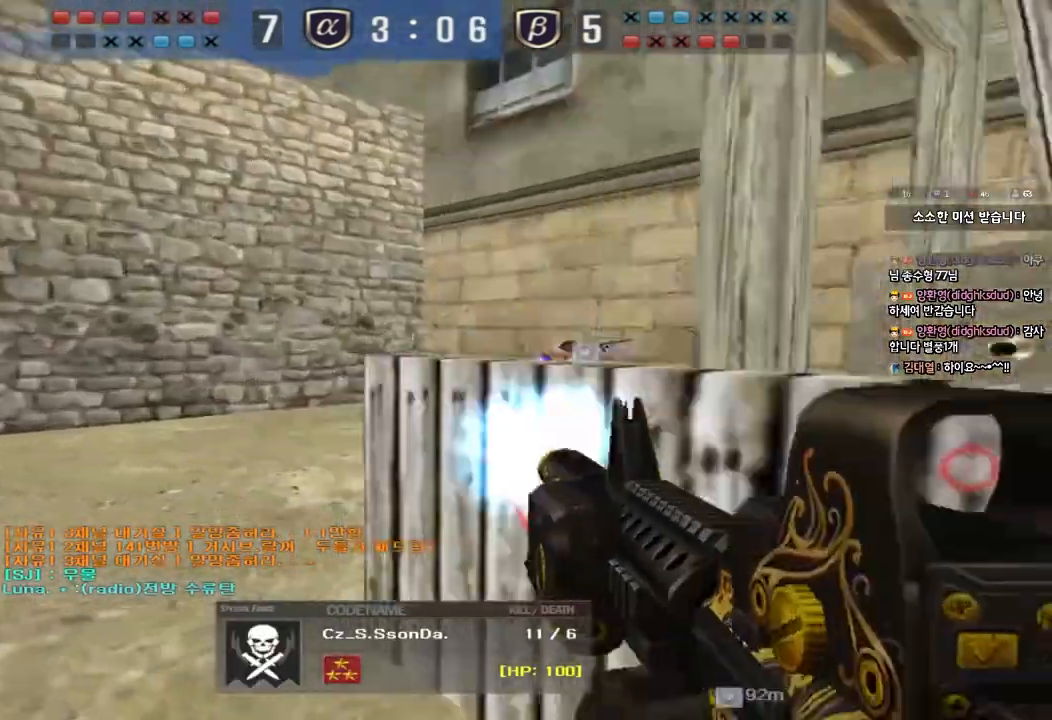
{"keys": [], "events": []}
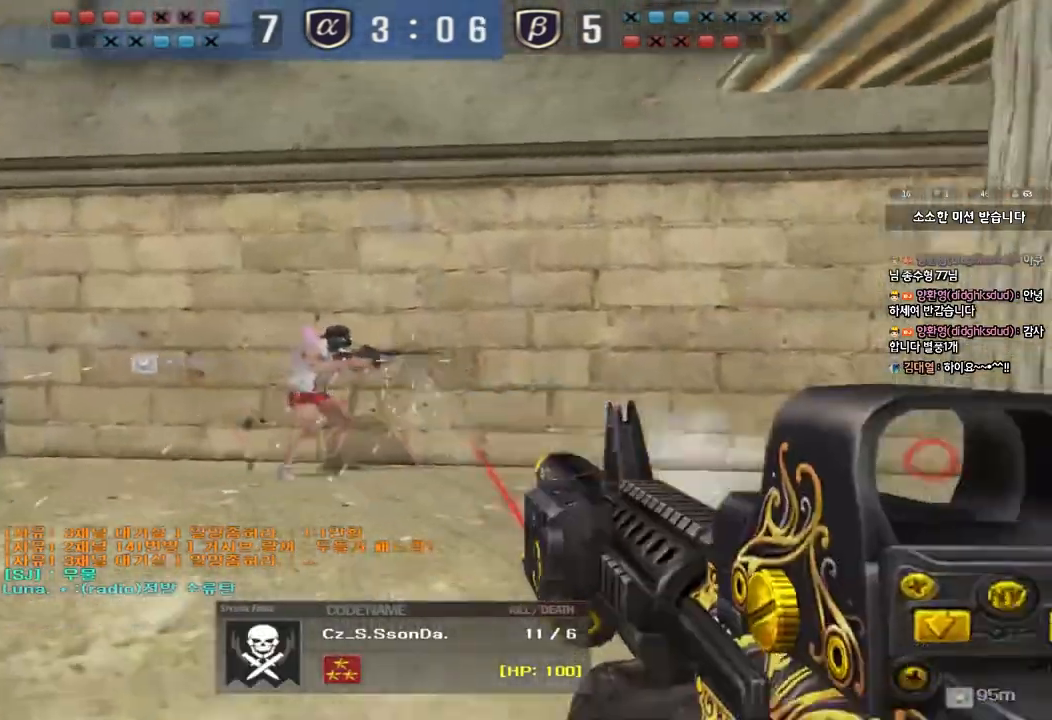
{"keys": [], "events": []}
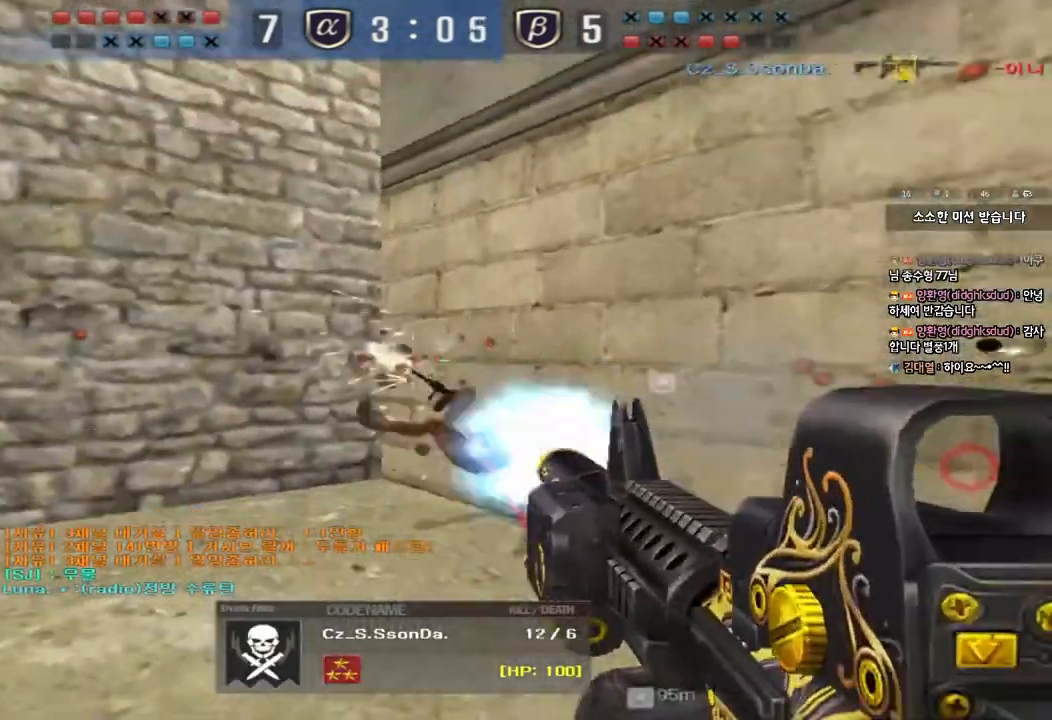
{"keys": [], "events": [[317, "tab", "down"], [483, "tab", "up"]]}
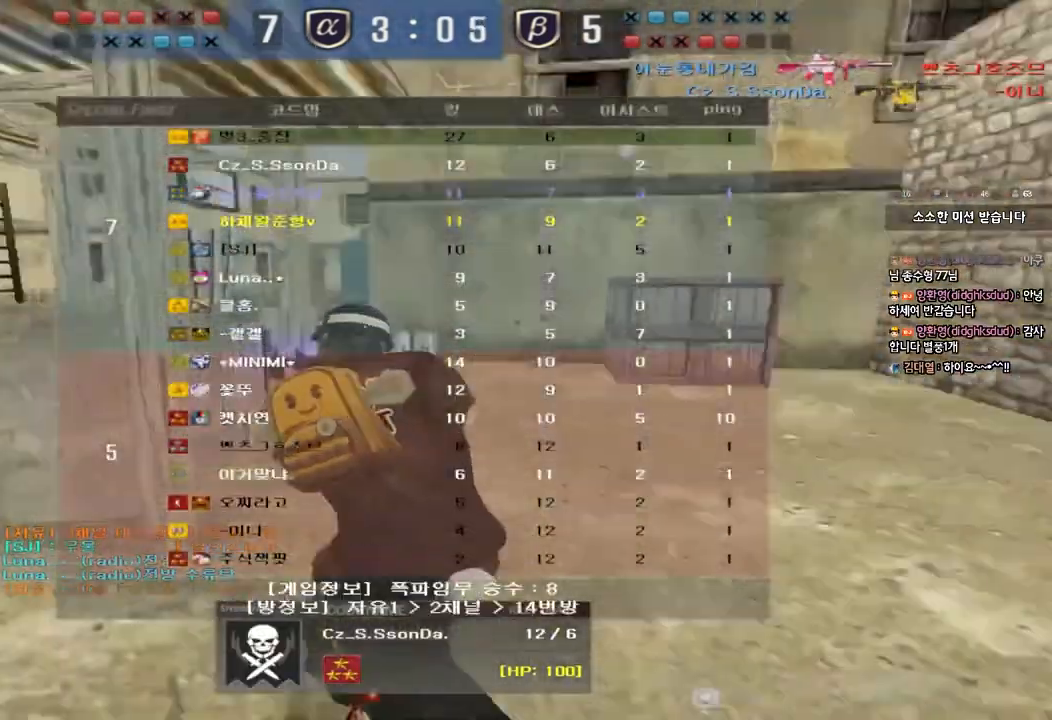
{"keys": [], "events": []}
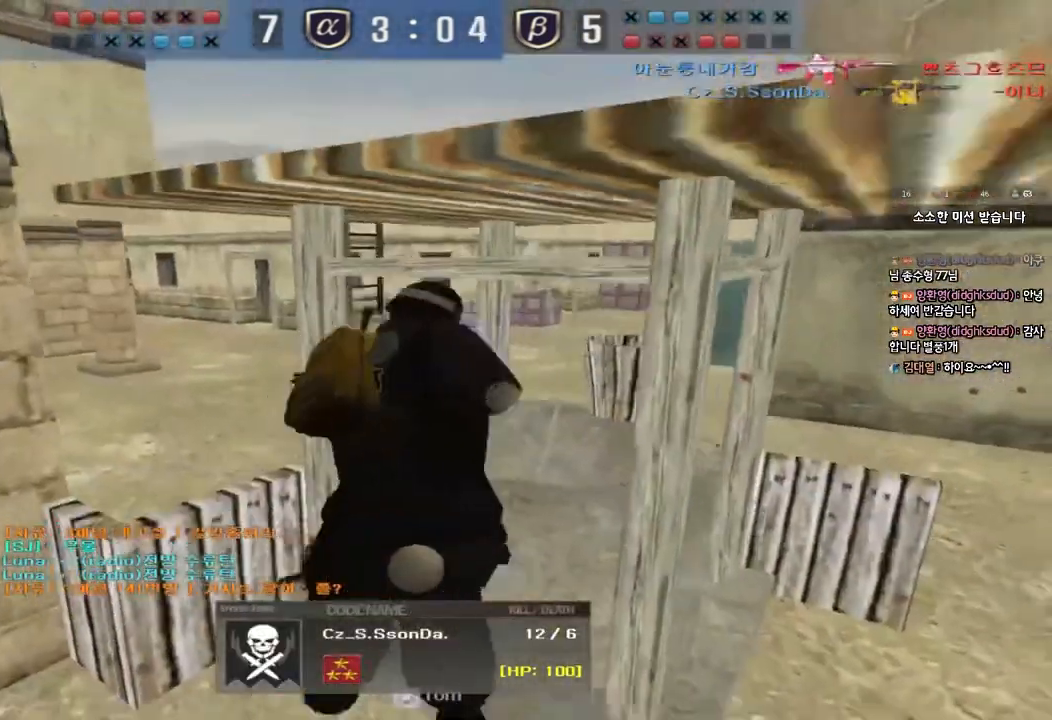
{"keys": [], "events": []}
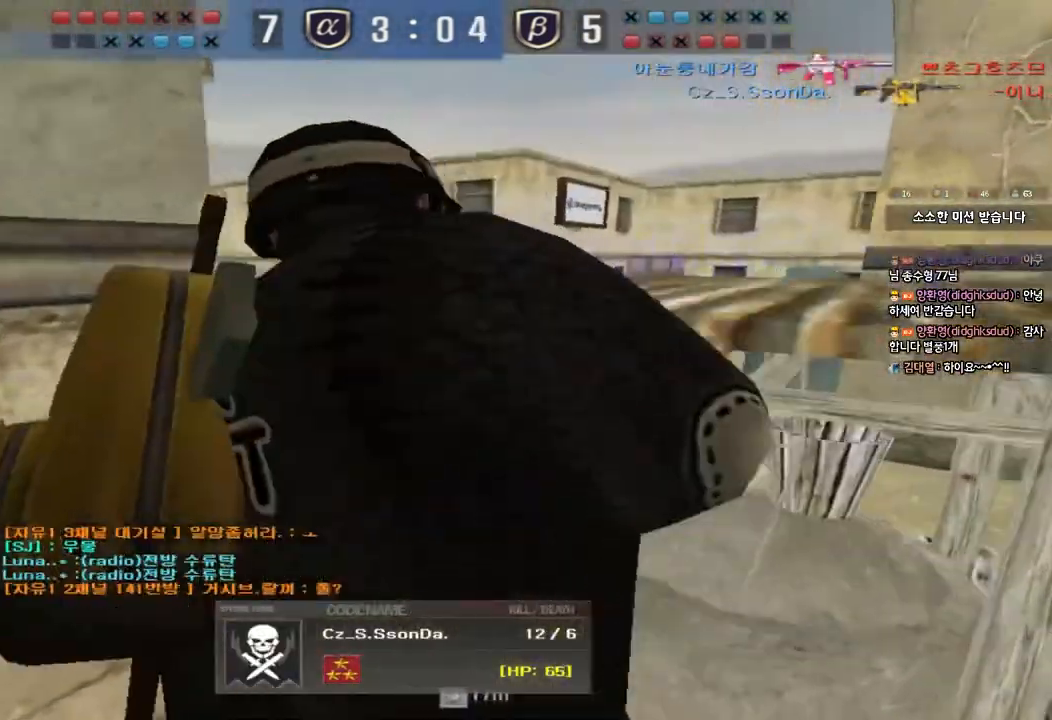
{"keys": [], "events": []}
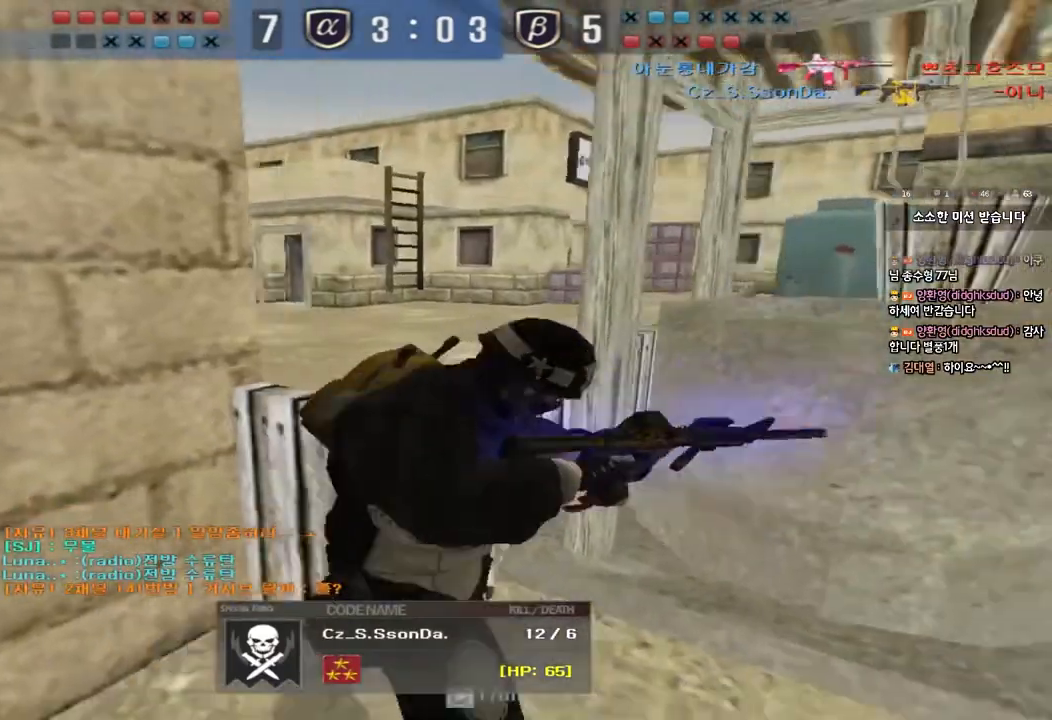
{"keys": [], "events": []}
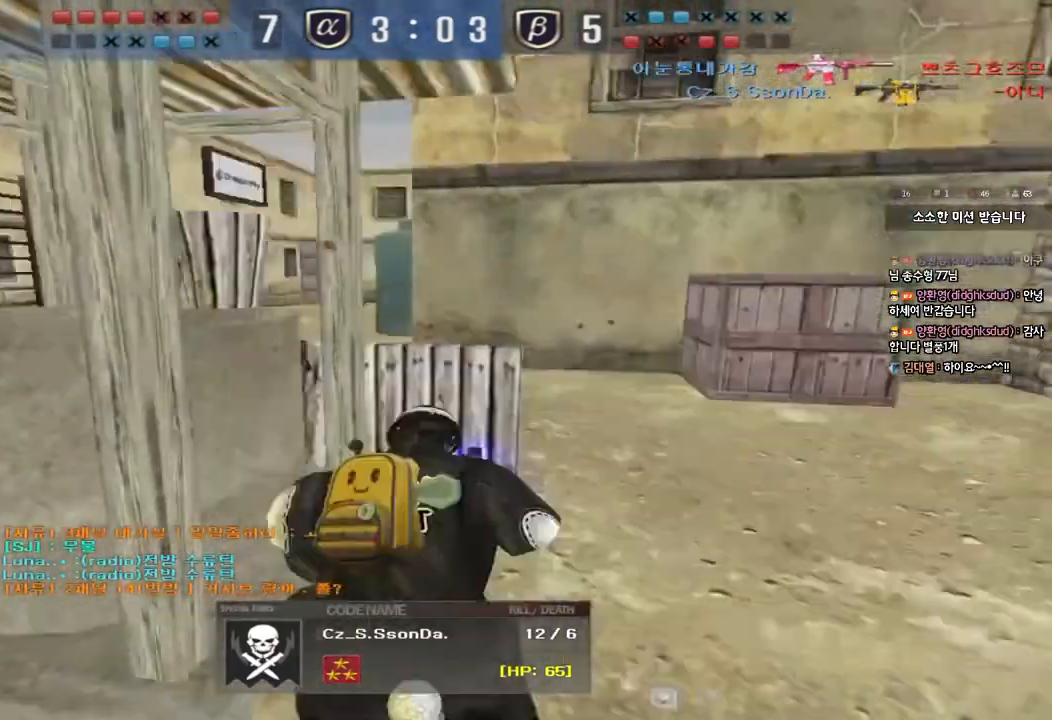
{"keys": ["tab"], "events": [[433, "tab", "down"]]}
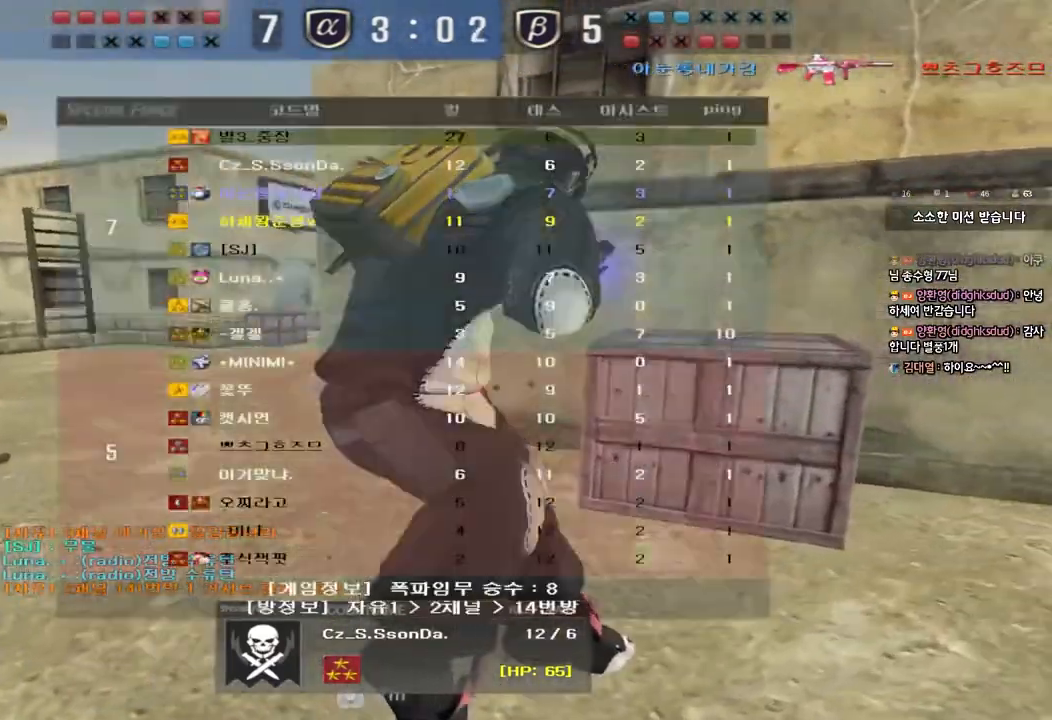
{"keys": ["tab"], "events": []}
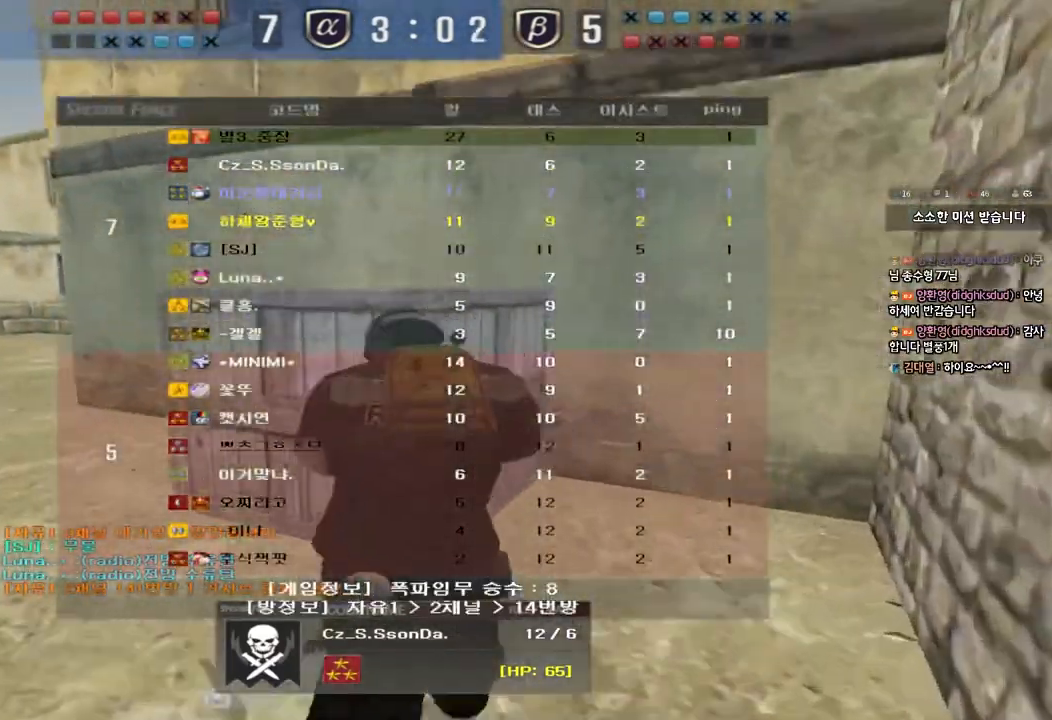
{"keys": [], "events": [[167, "tab", "up"]]}
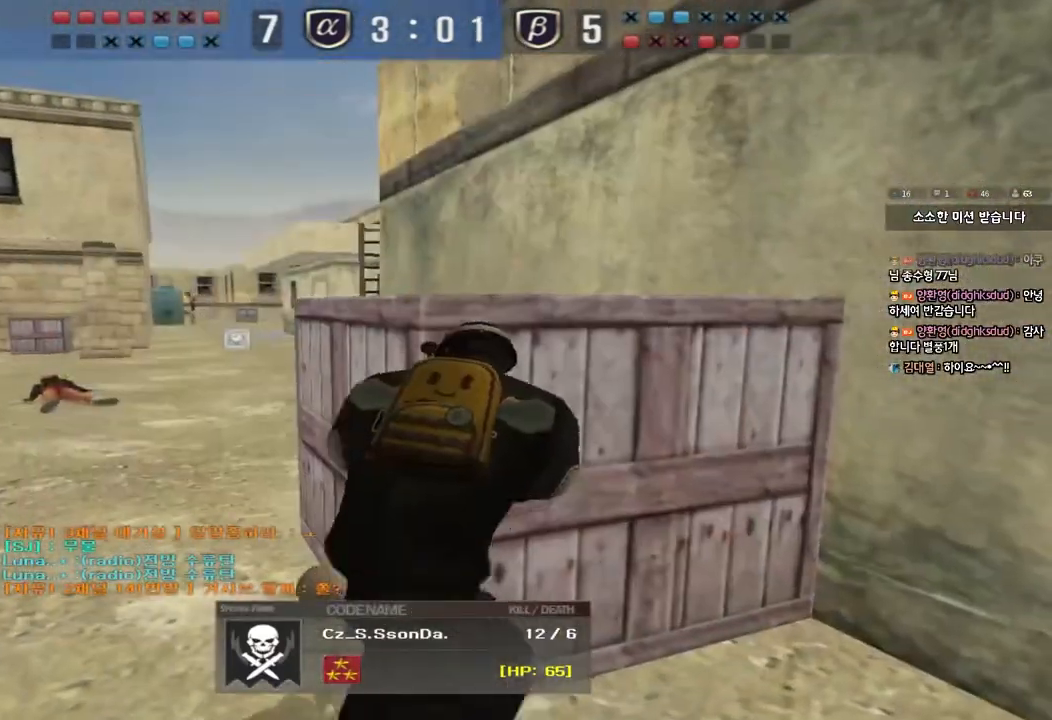
{"keys": [], "events": []}
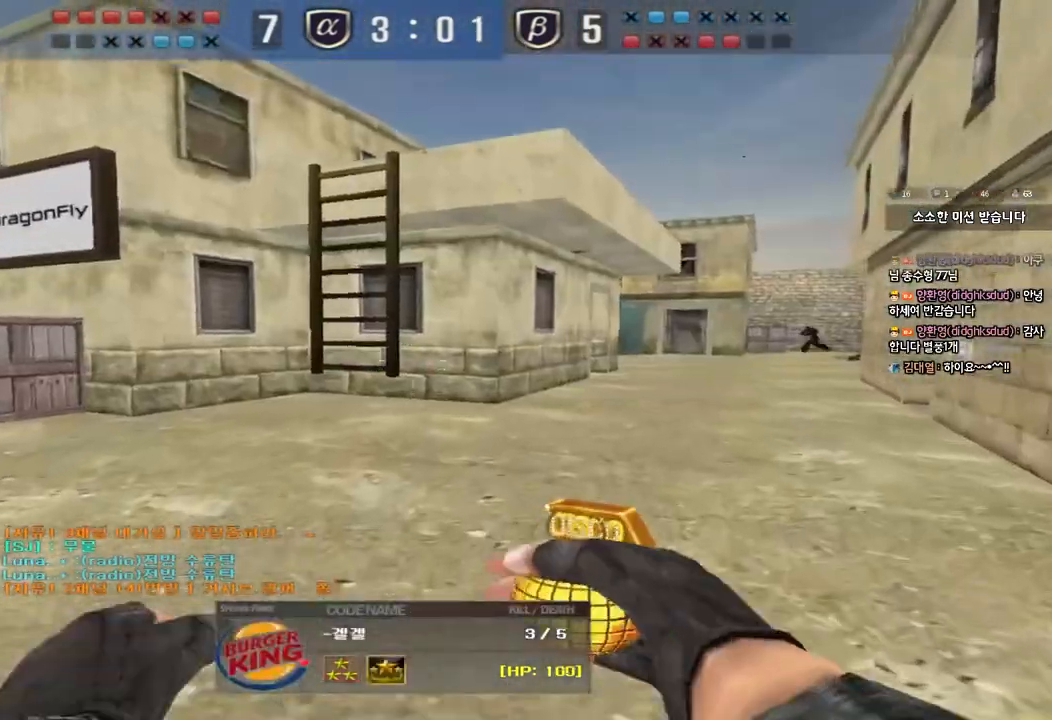
{"keys": [], "events": []}
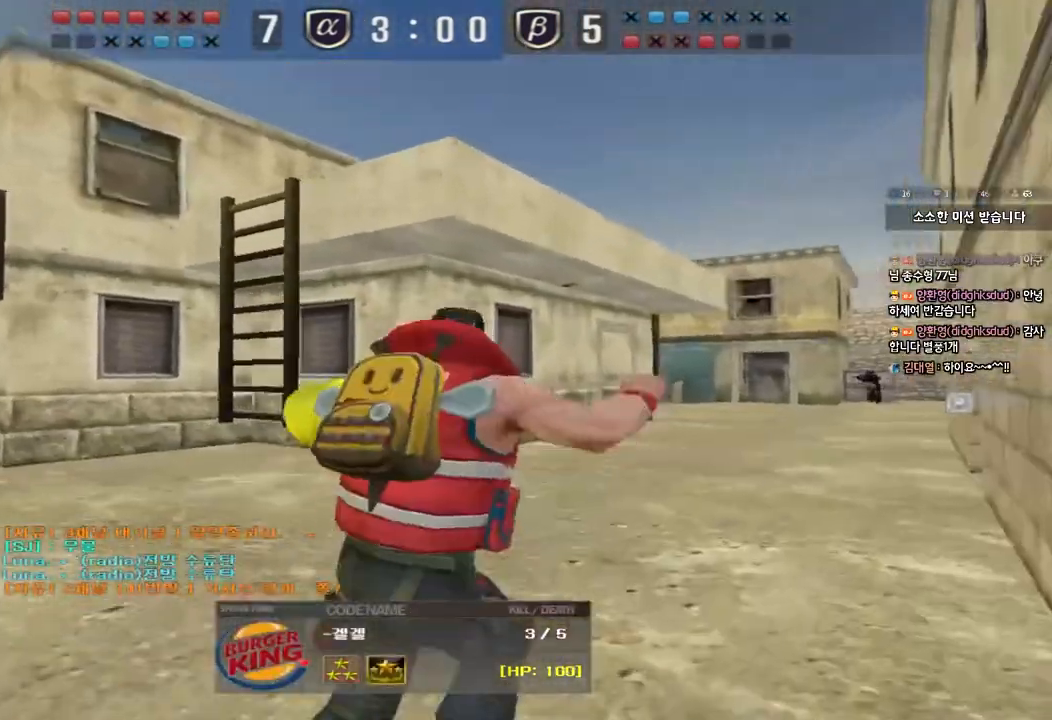
{"keys": [], "events": []}
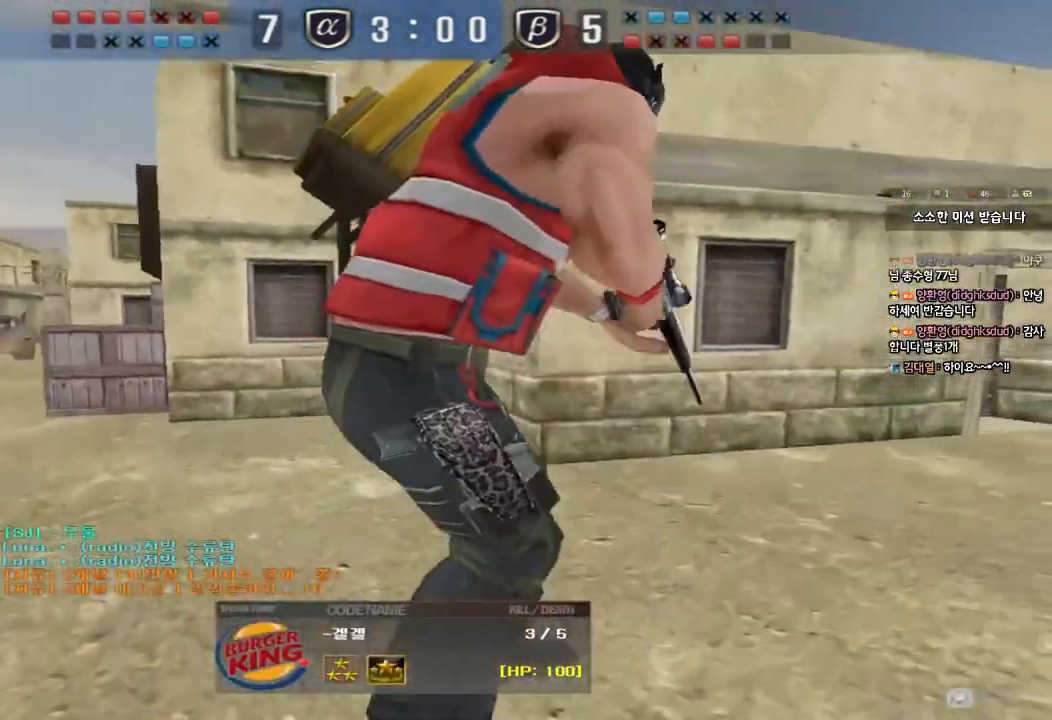
{"keys": [], "events": []}
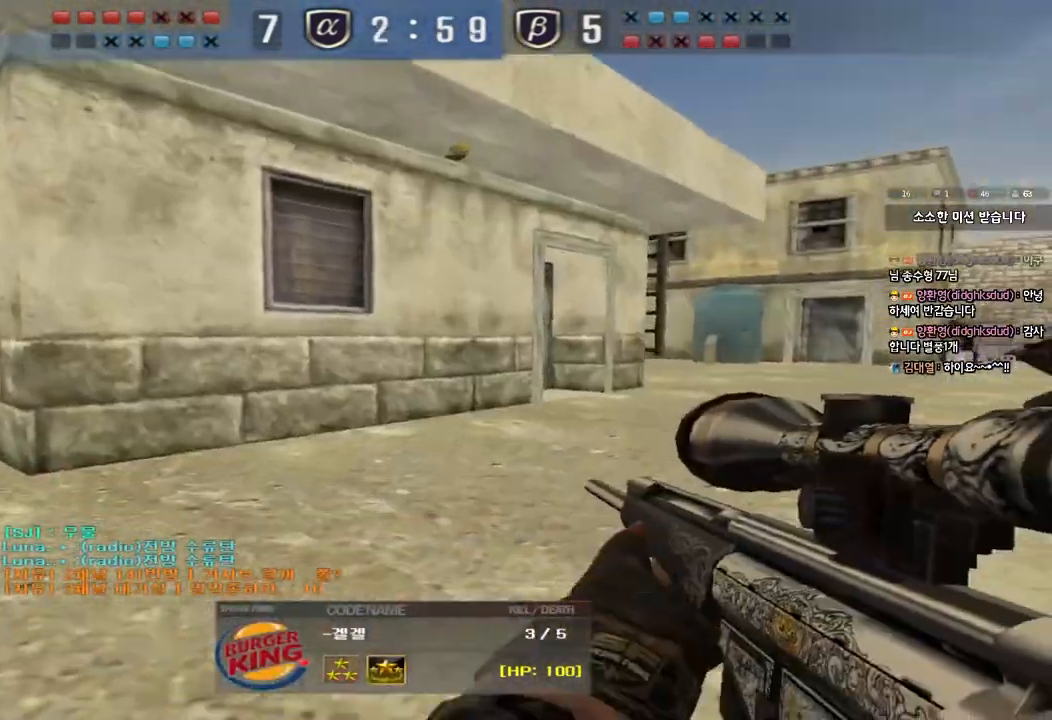
{"keys": ["tab"], "events": [[467, "tab", "down"]]}
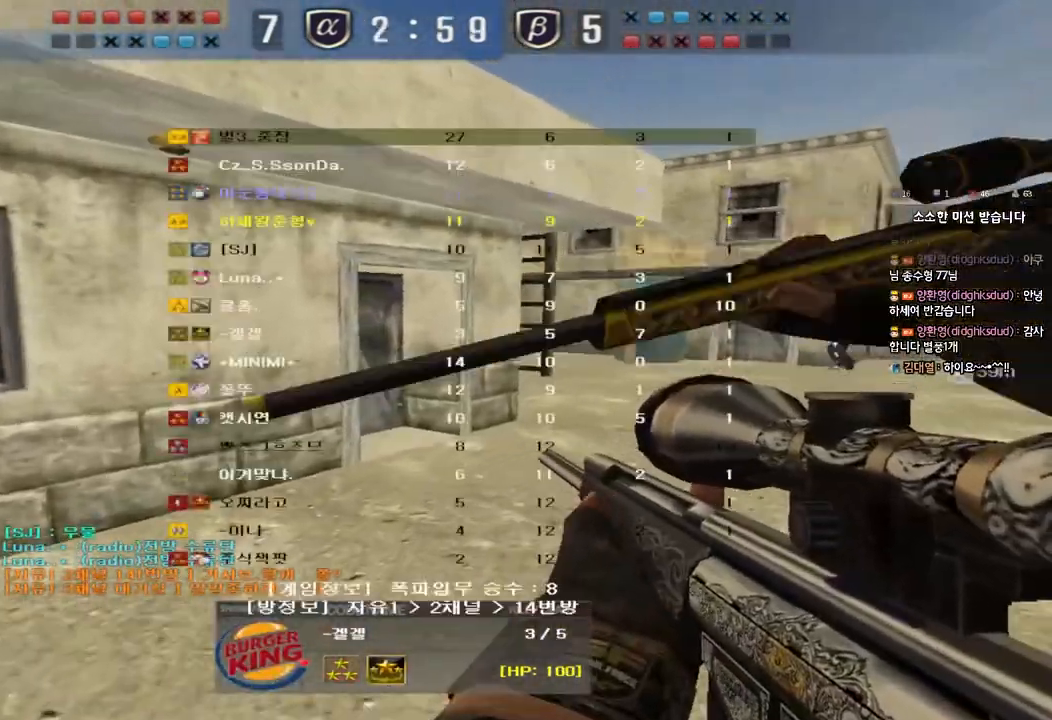
{"keys": [], "events": [[433, "tab", "up"]]}
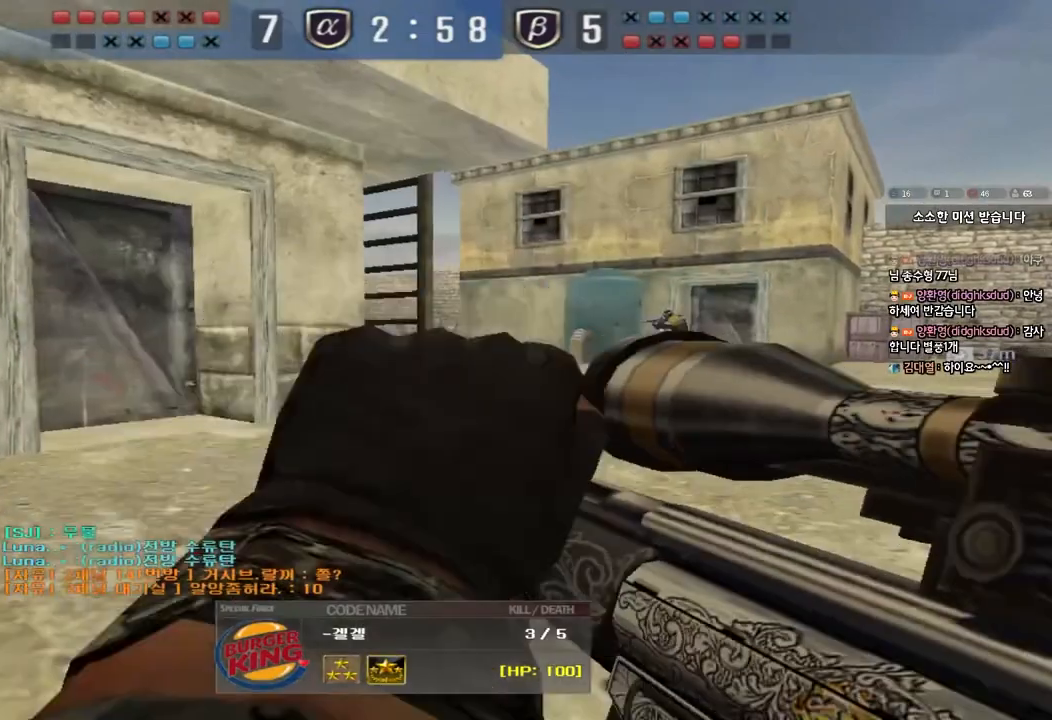
{"keys": [], "events": []}
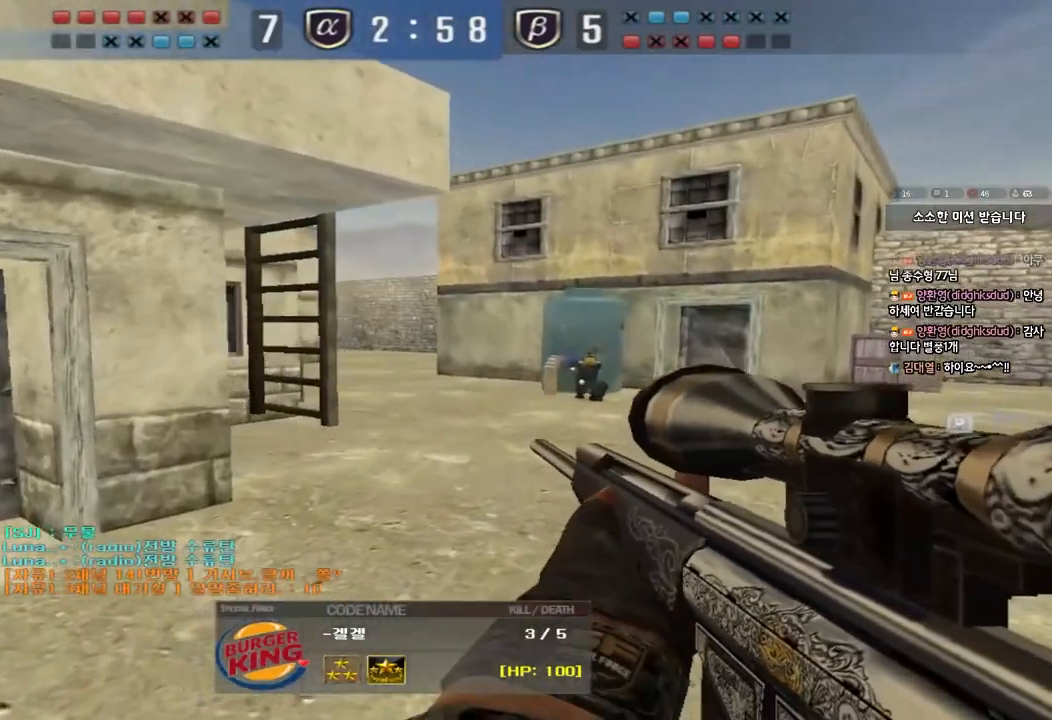
{"keys": [], "events": []}
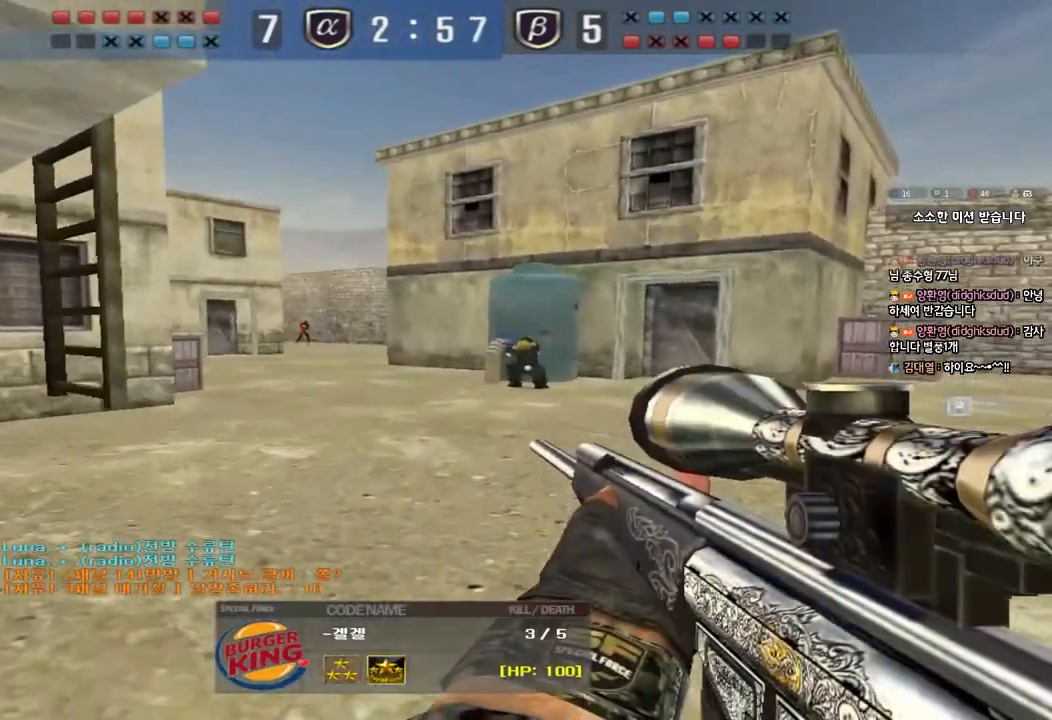
{"keys": [], "events": []}